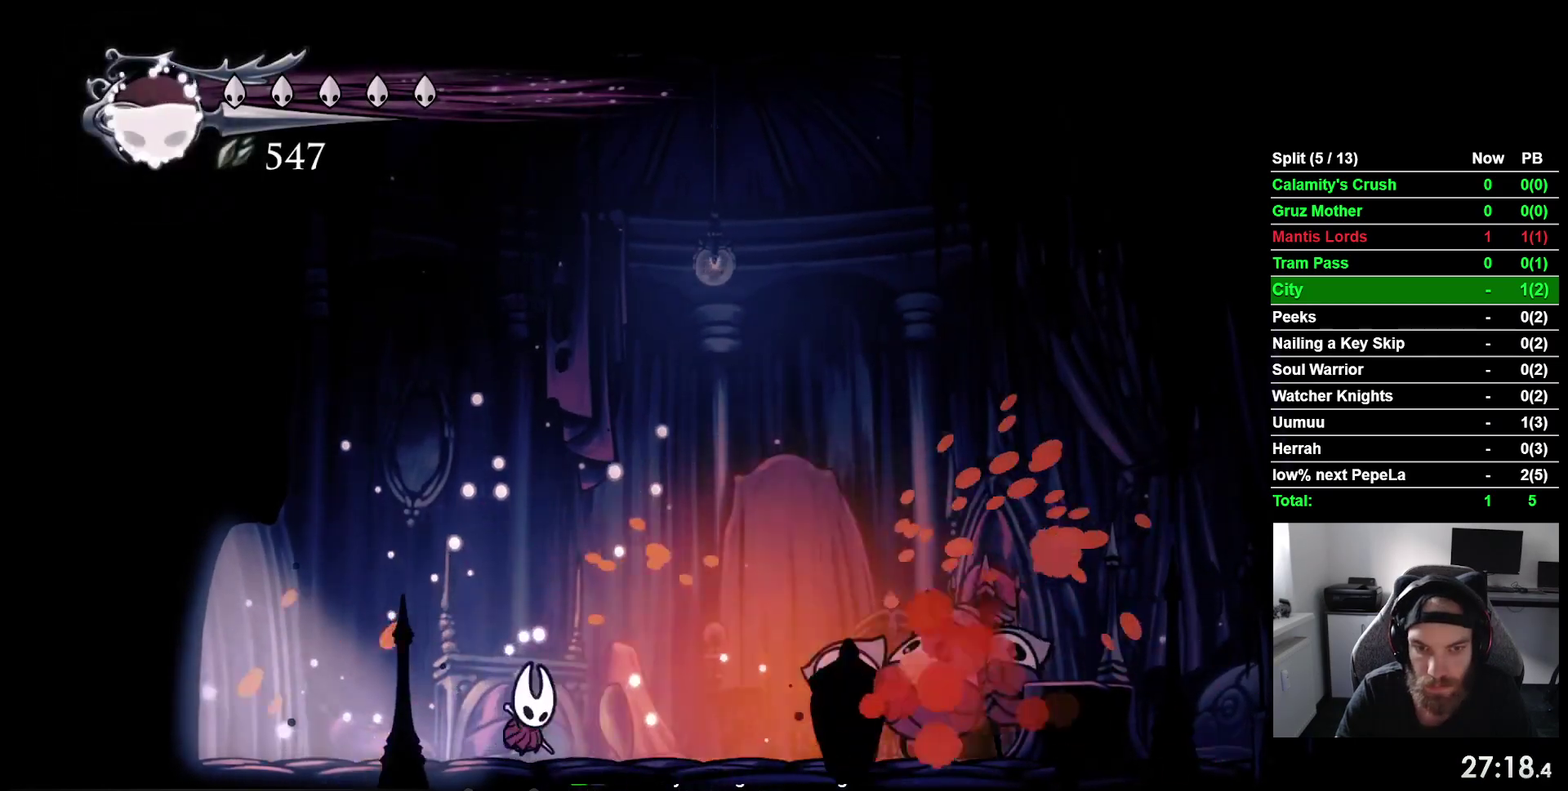
Gameplay with a controller (PlayStation layout); each line is a JSON object with the inputs held at the frame after it. "events" lists button and stick changes between this image and that frame as [ms after this image, input, new state], when the widget could be followed in between. This overlay highlights the sticks when they move; stick clicks (L3 R3) are not distinguishable. Not read: L3 R1 left_stick.
{"buttons": [], "right_stick": "center"}
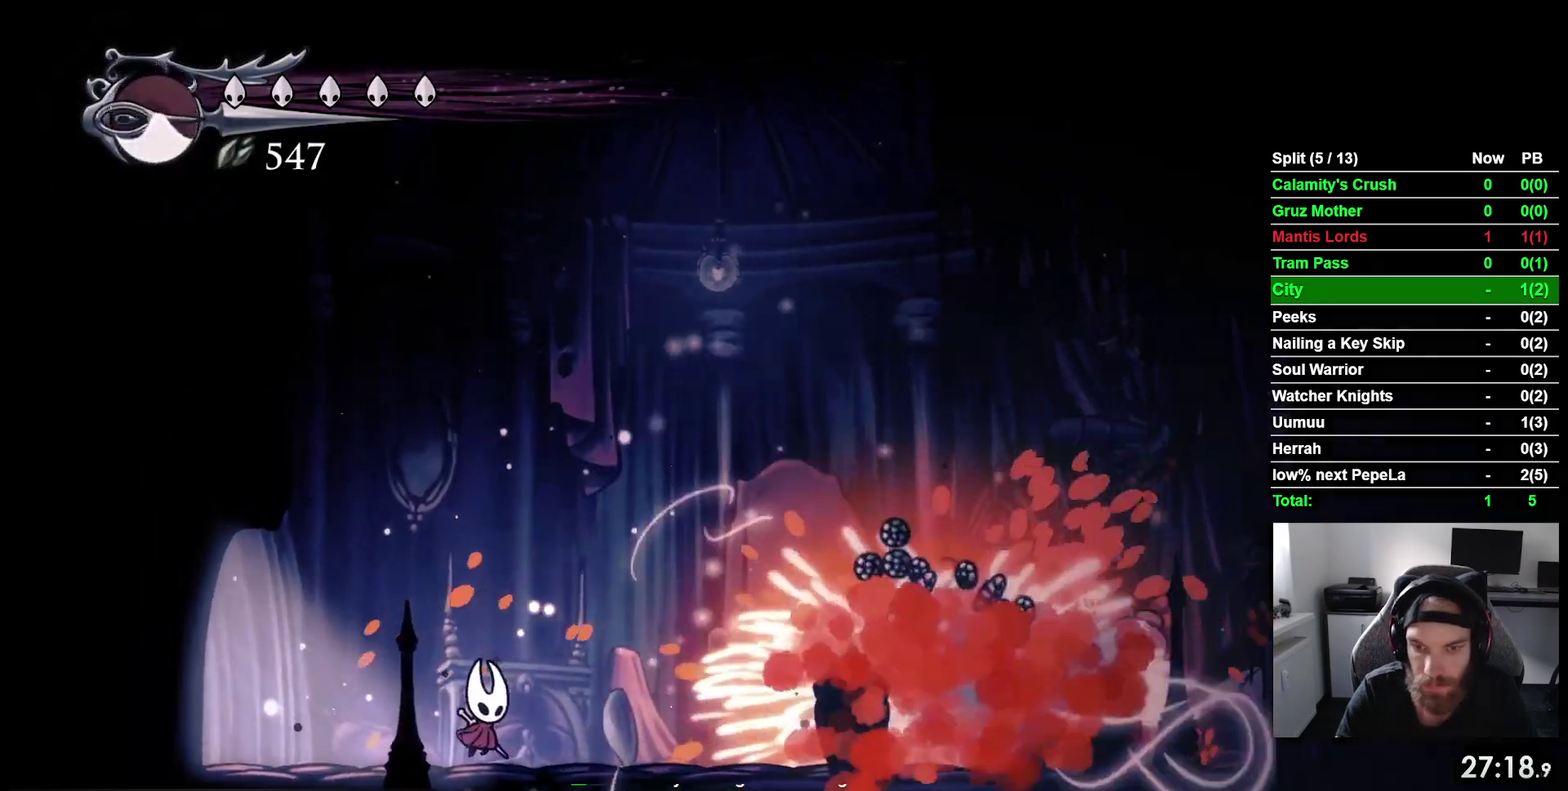
{"buttons": ["DPAD_RIGHT"], "right_stick": "center", "events": [[300, "DPAD_RIGHT", "down"]]}
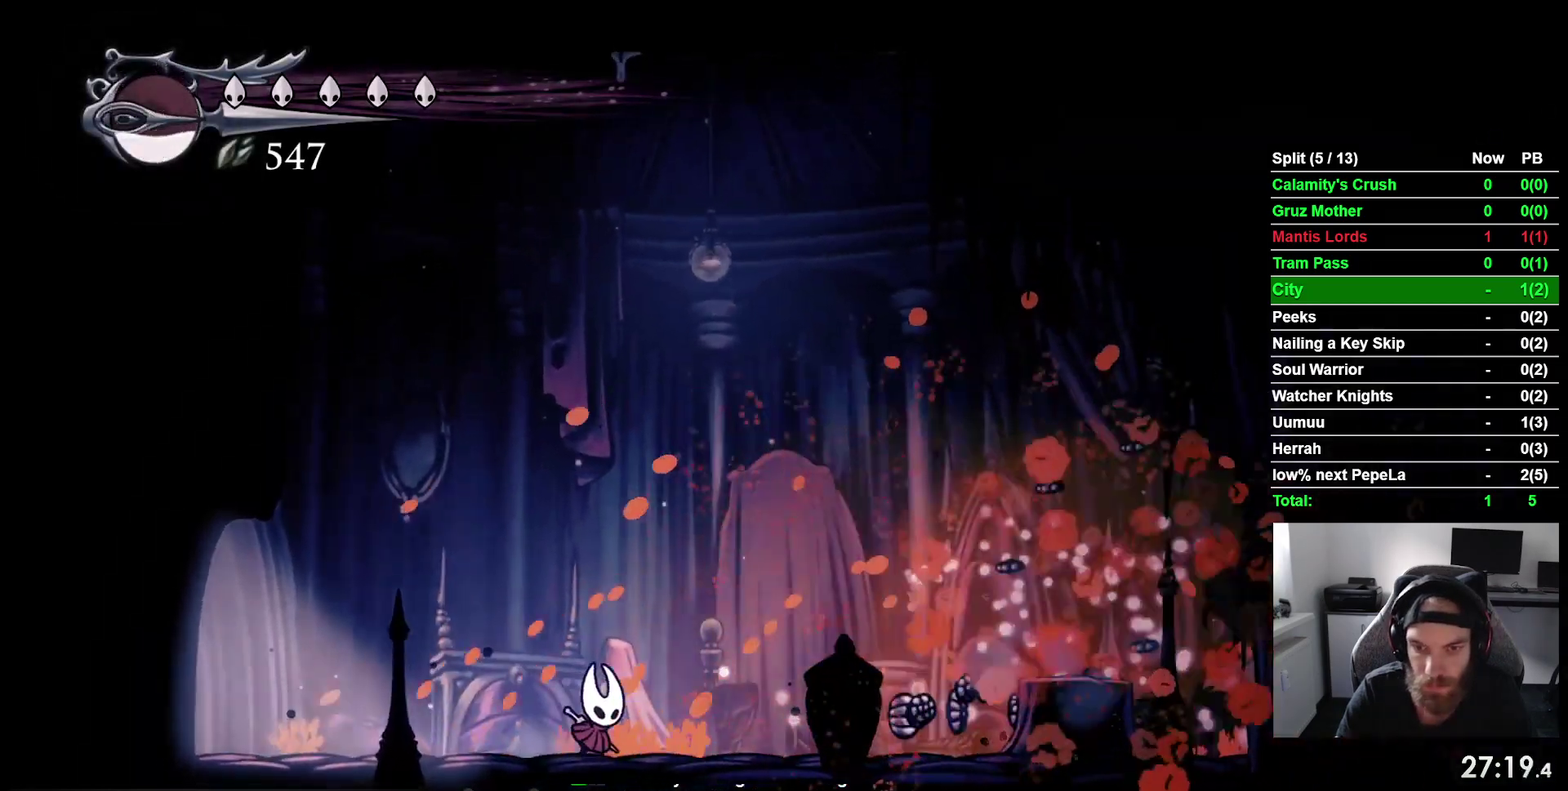
{"buttons": ["R2", "DPAD_RIGHT"], "right_stick": "center", "events": [[433, "R2", "down"]]}
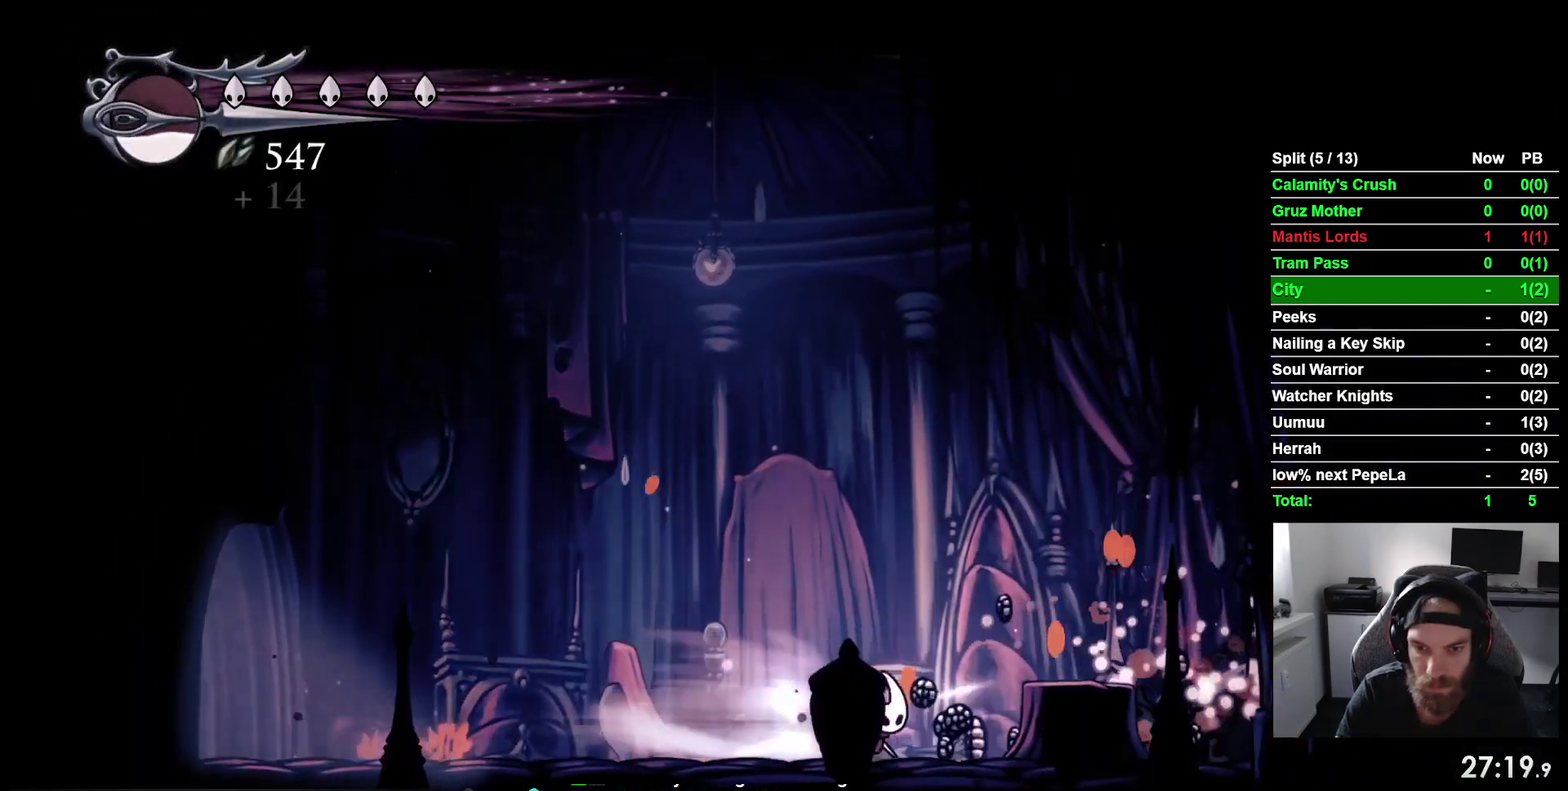
{"buttons": ["DPAD_RIGHT"], "right_stick": "center", "events": [[150, "R2", "up"]]}
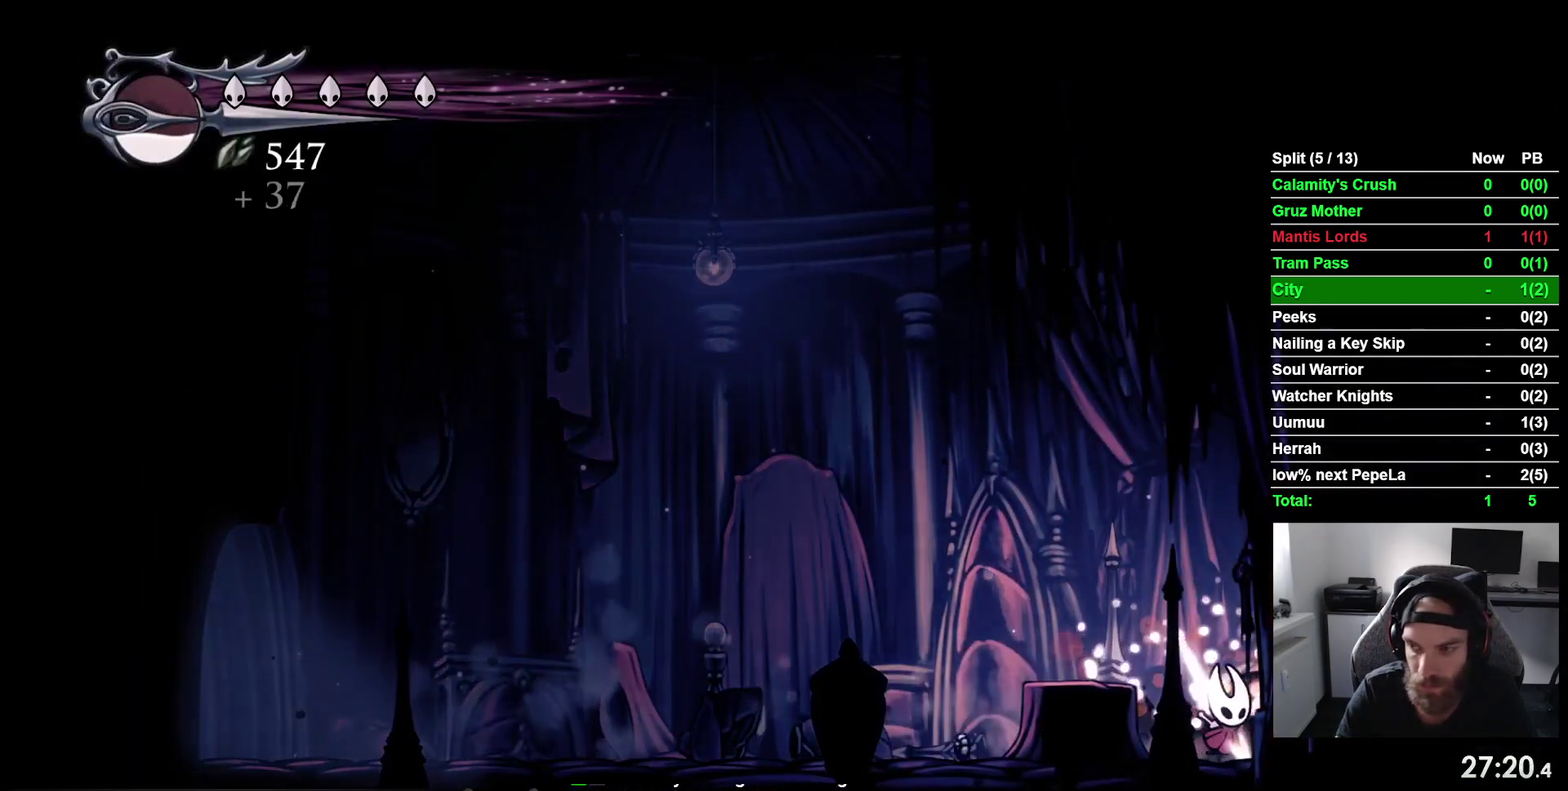
{"buttons": ["CROSS", "DPAD_RIGHT"], "right_stick": "center", "events": [[167, "CROSS", "down"]]}
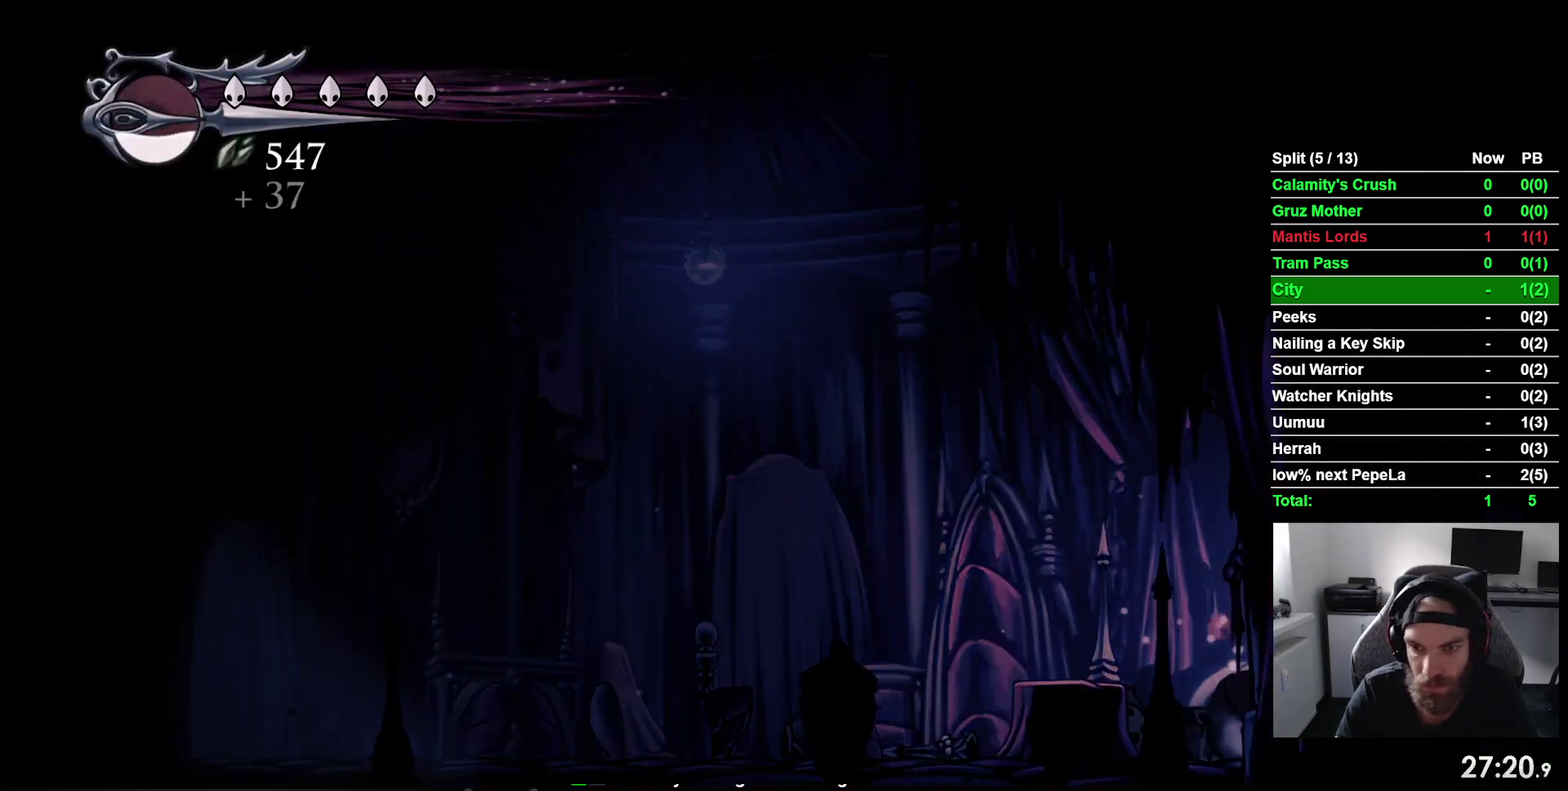
{"buttons": ["DPAD_RIGHT"], "right_stick": "center", "events": [[67, "CROSS", "up"], [200, "R2", "down"], [417, "R2", "up"]]}
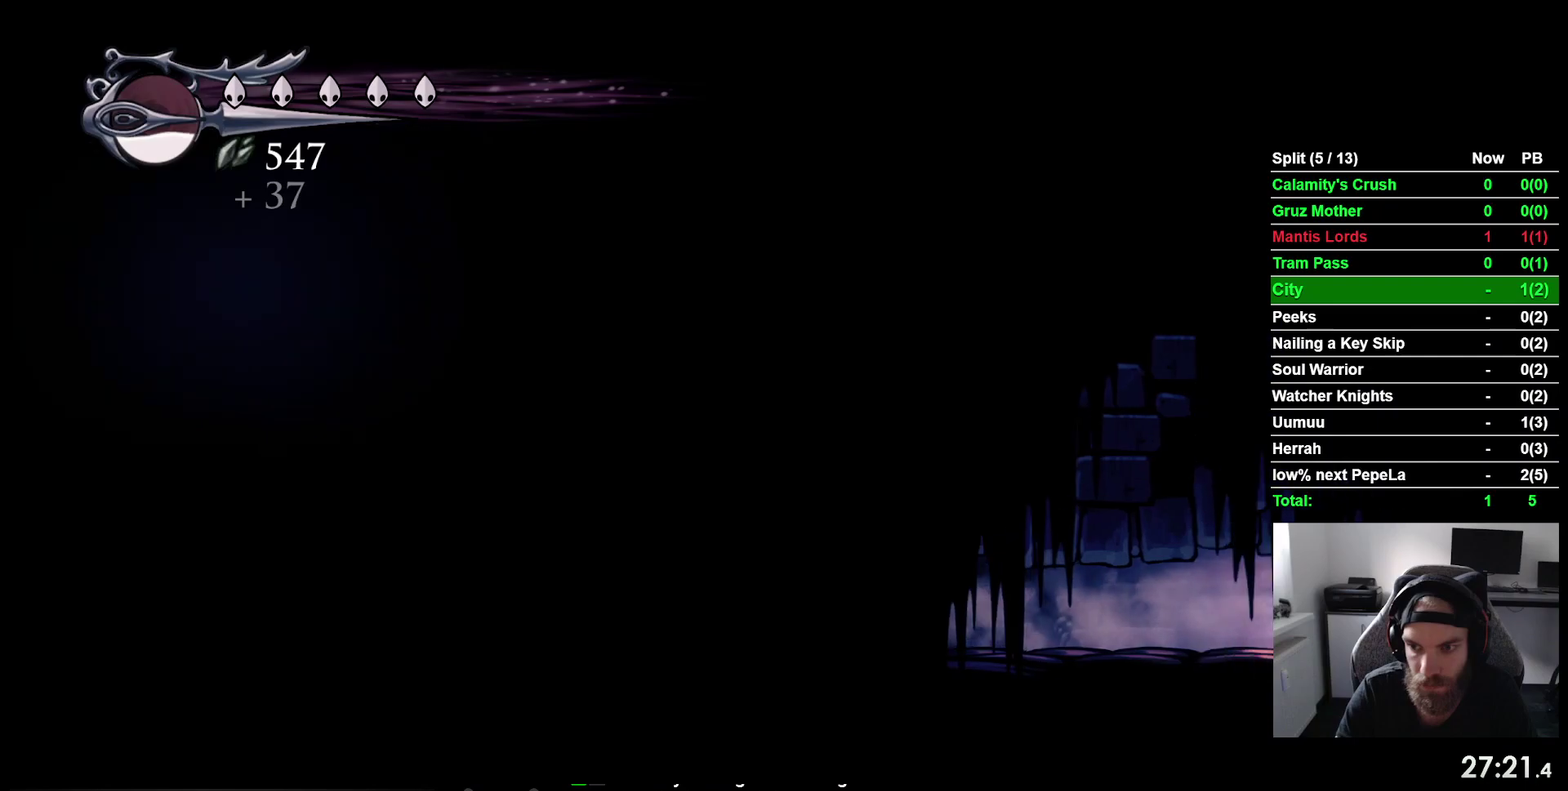
{"buttons": ["DPAD_RIGHT"], "right_stick": "center", "events": []}
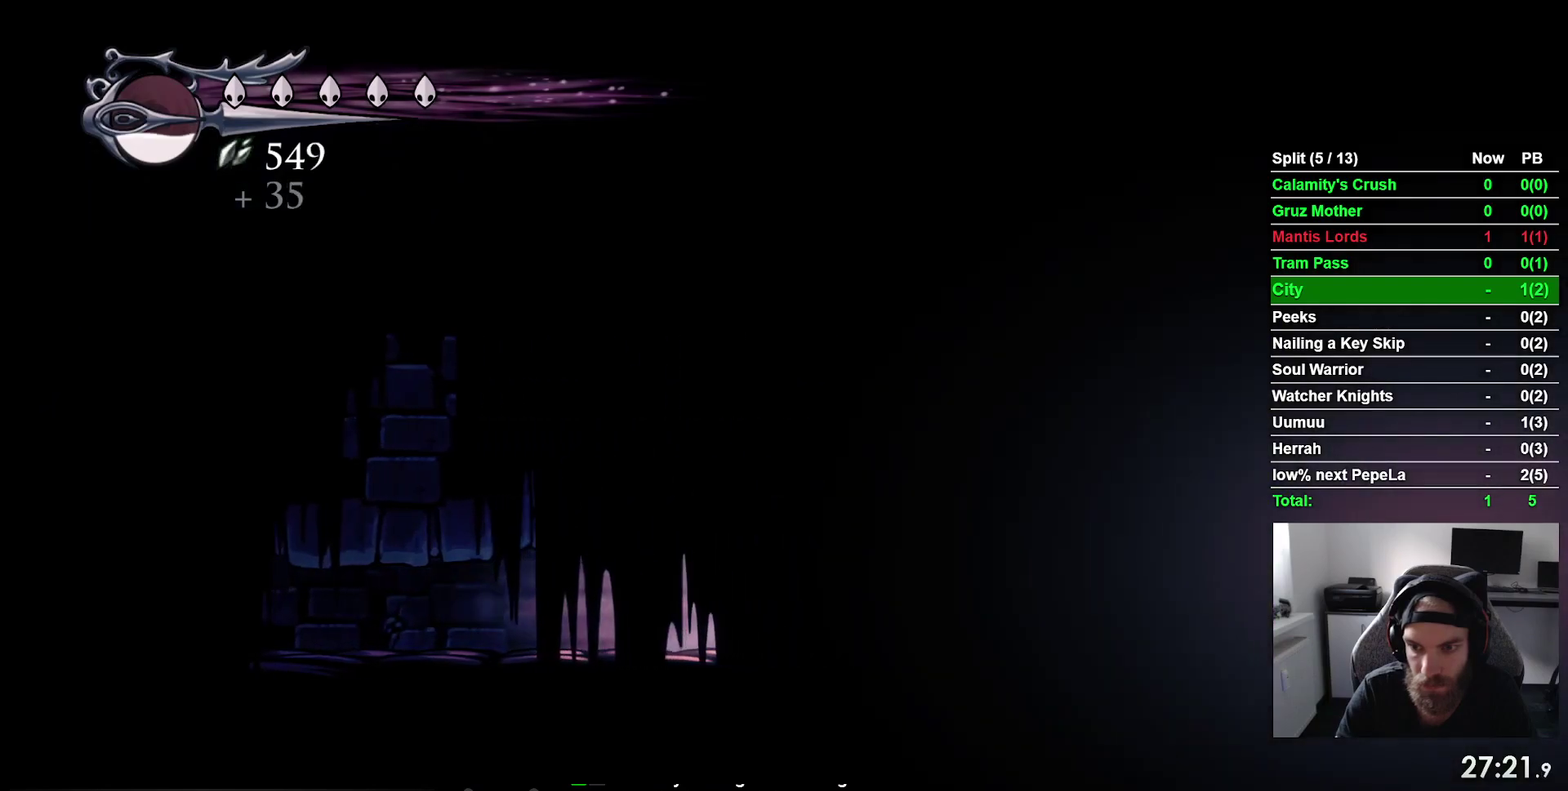
{"buttons": ["DPAD_RIGHT"], "right_stick": "center", "events": []}
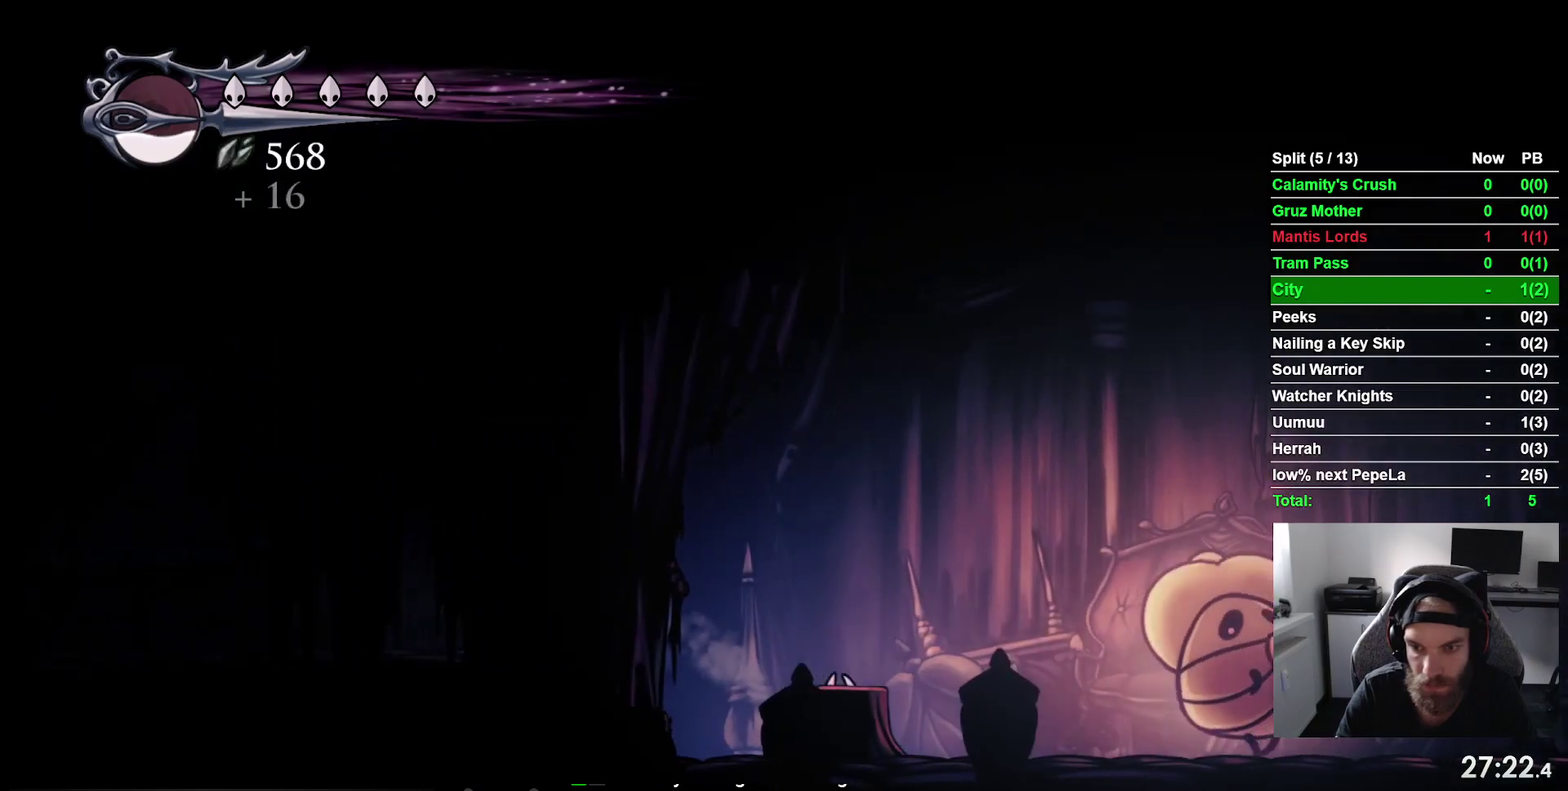
{"buttons": ["SQUARE", "DPAD_RIGHT"], "right_stick": "center", "events": [[433, "SQUARE", "down"]]}
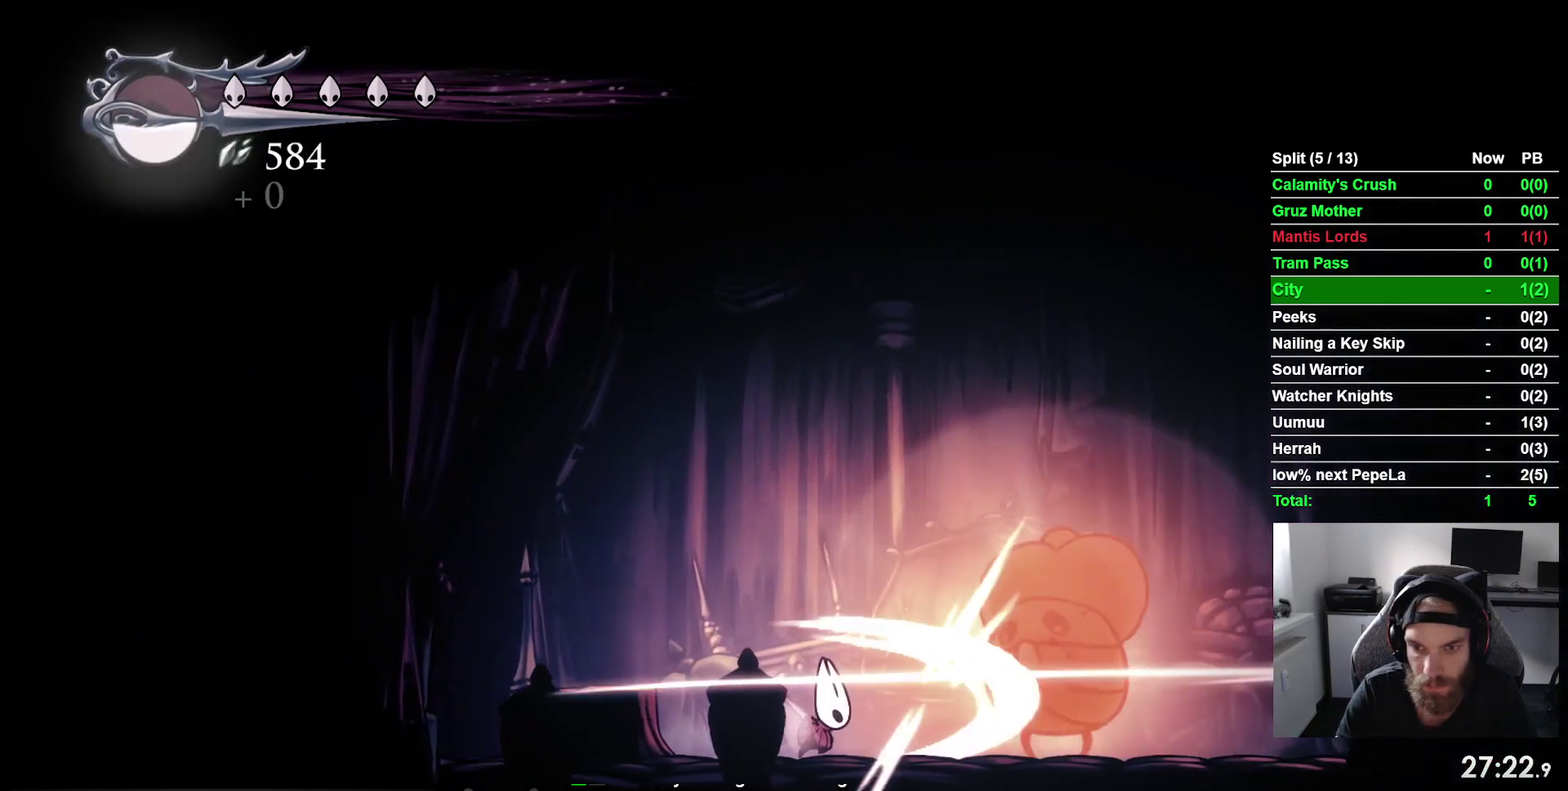
{"buttons": ["SQUARE"], "right_stick": "center", "events": [[100, "SQUARE", "up"], [350, "SQUARE", "down"], [450, "DPAD_RIGHT", "up"]]}
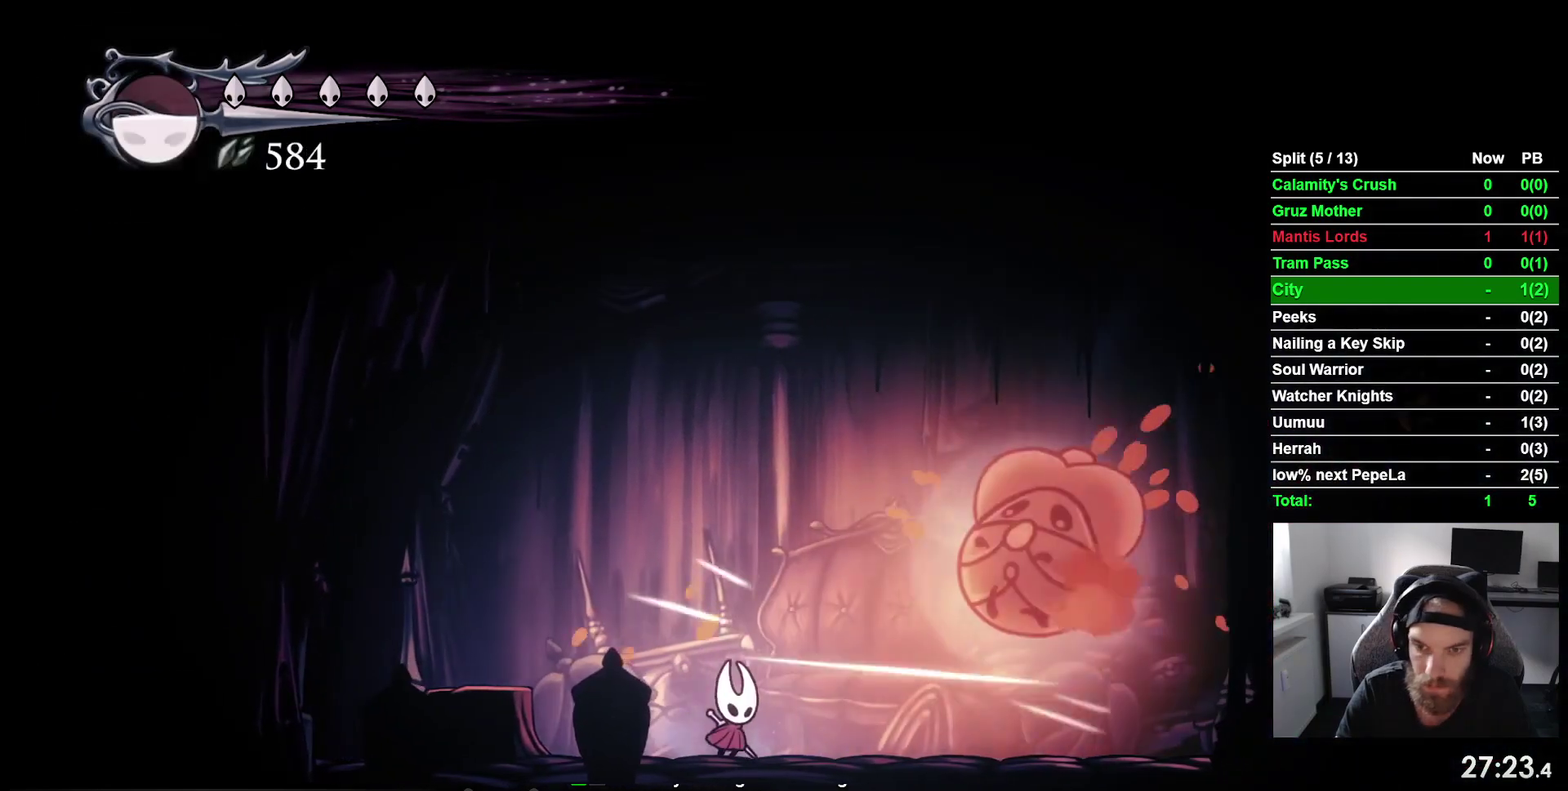
{"buttons": [], "right_stick": "center", "events": [[17, "SQUARE", "up"], [217, "DPAD_RIGHT", "down"], [250, "SQUARE", "down"], [350, "DPAD_RIGHT", "up"], [417, "SQUARE", "up"]]}
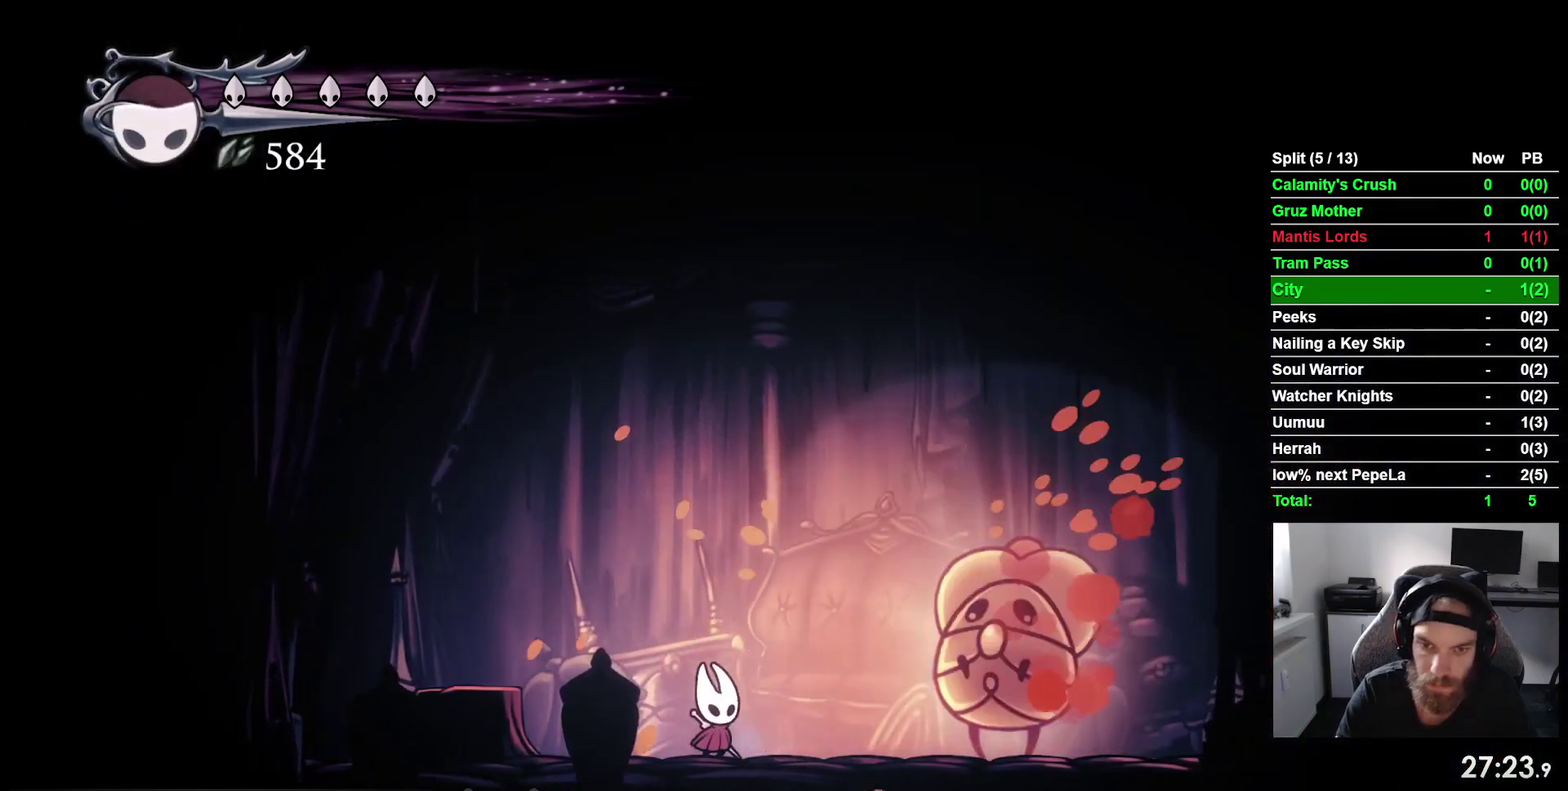
{"buttons": ["DPAD_RIGHT"], "right_stick": "center", "events": [[67, "DPAD_RIGHT", "down"], [150, "SQUARE", "down"], [250, "DPAD_RIGHT", "up"], [333, "SQUARE", "up"], [417, "DPAD_RIGHT", "down"]]}
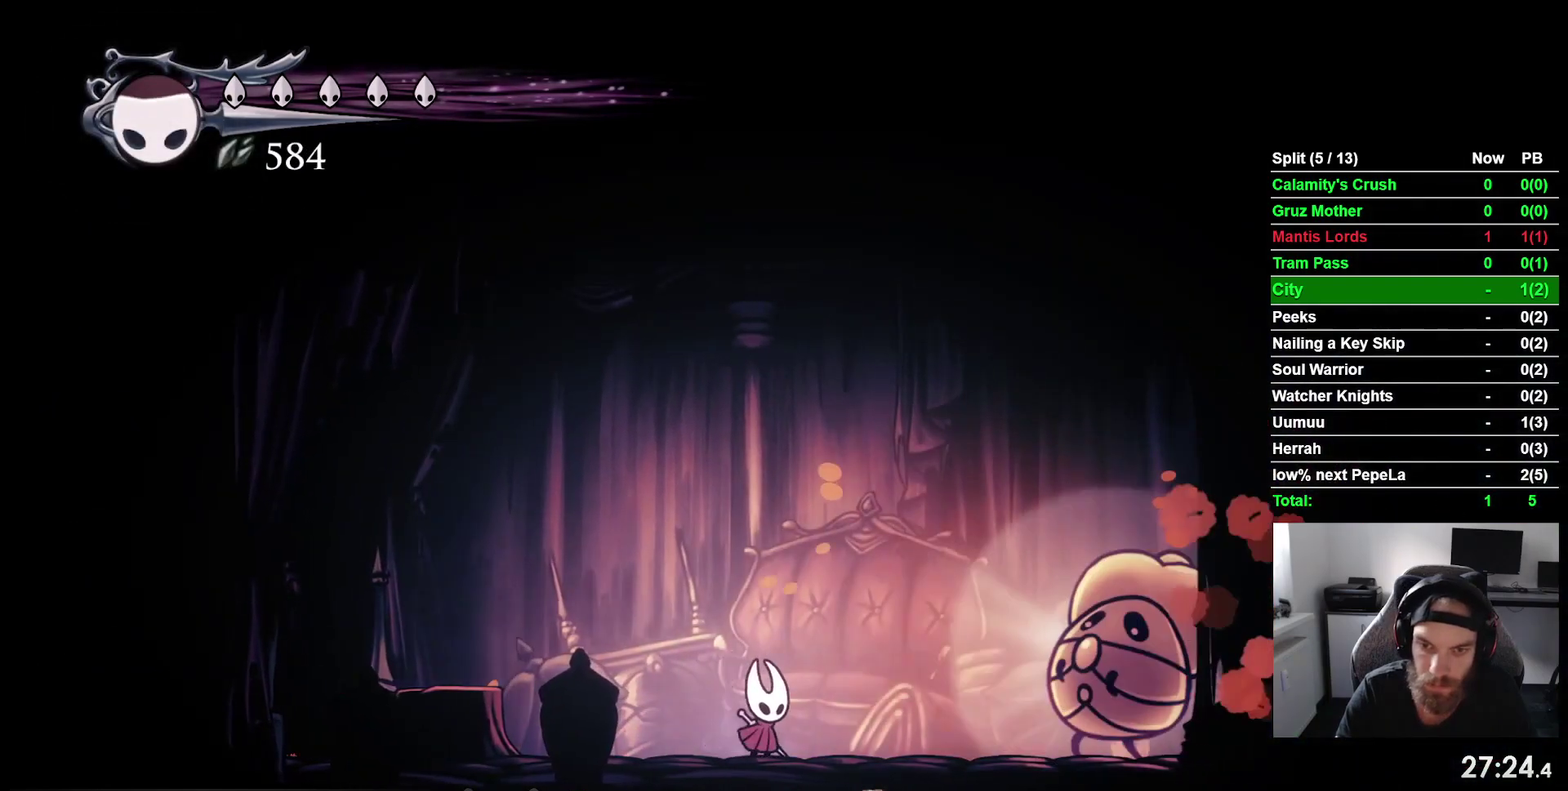
{"buttons": ["DPAD_RIGHT"], "right_stick": "center", "events": [[133, "SQUARE", "down"], [200, "DPAD_RIGHT", "up"], [317, "SQUARE", "up"], [383, "DPAD_RIGHT", "down"]]}
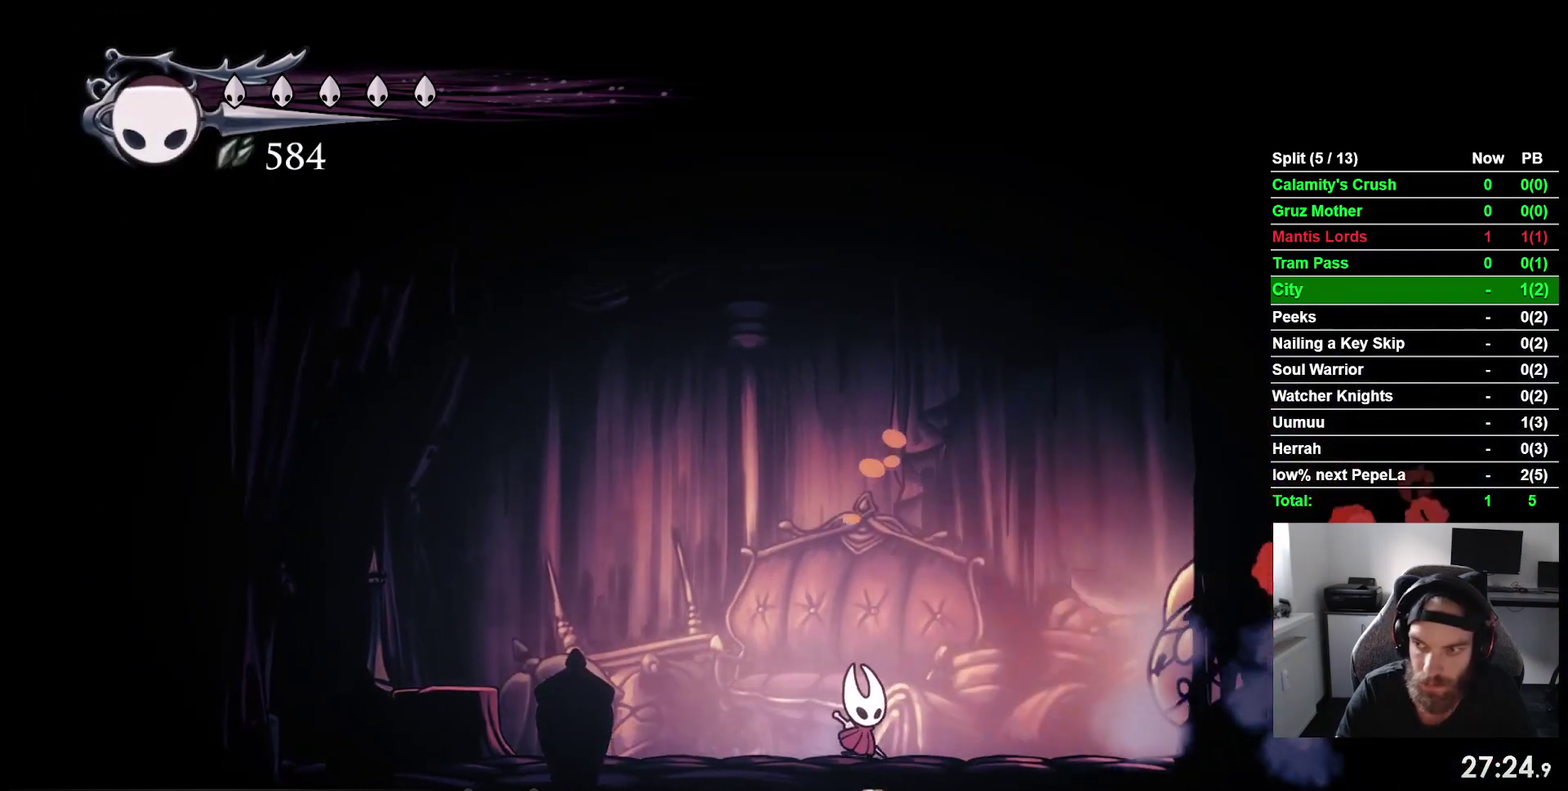
{"buttons": [], "right_stick": "center", "events": [[17, "SQUARE", "down"], [33, "DPAD_RIGHT", "up"], [183, "SQUARE", "up"], [200, "DPAD_LEFT", "down"], [500, "DPAD_LEFT", "up"]]}
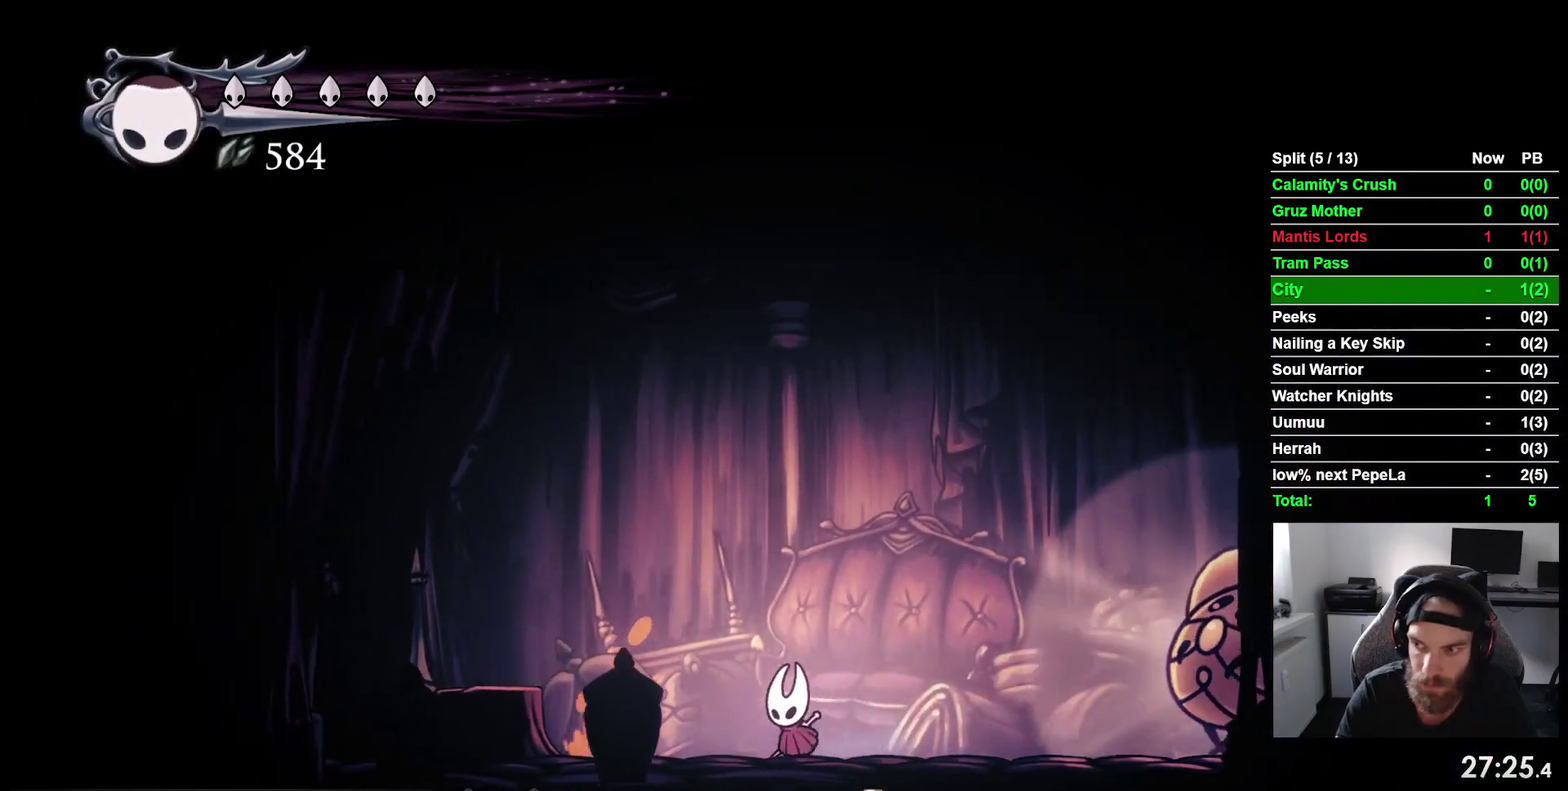
{"buttons": ["SQUARE", "DPAD_RIGHT"], "right_stick": "center", "events": [[67, "DPAD_RIGHT", "down"], [450, "SQUARE", "down"]]}
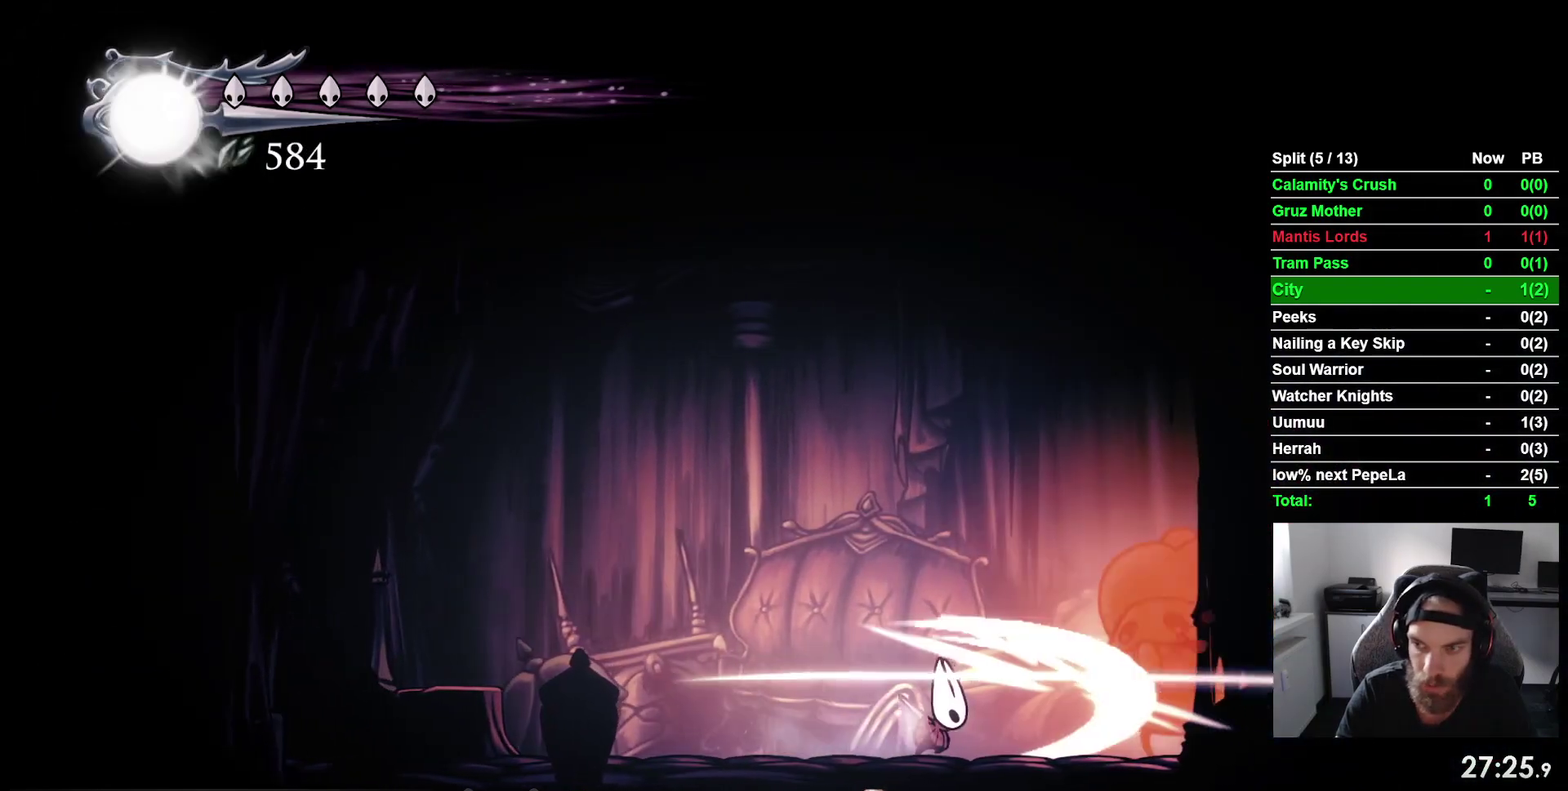
{"buttons": ["DPAD_LEFT"], "right_stick": "center", "events": [[17, "DPAD_RIGHT", "up"], [100, "SQUARE", "up"], [450, "DPAD_LEFT", "down"]]}
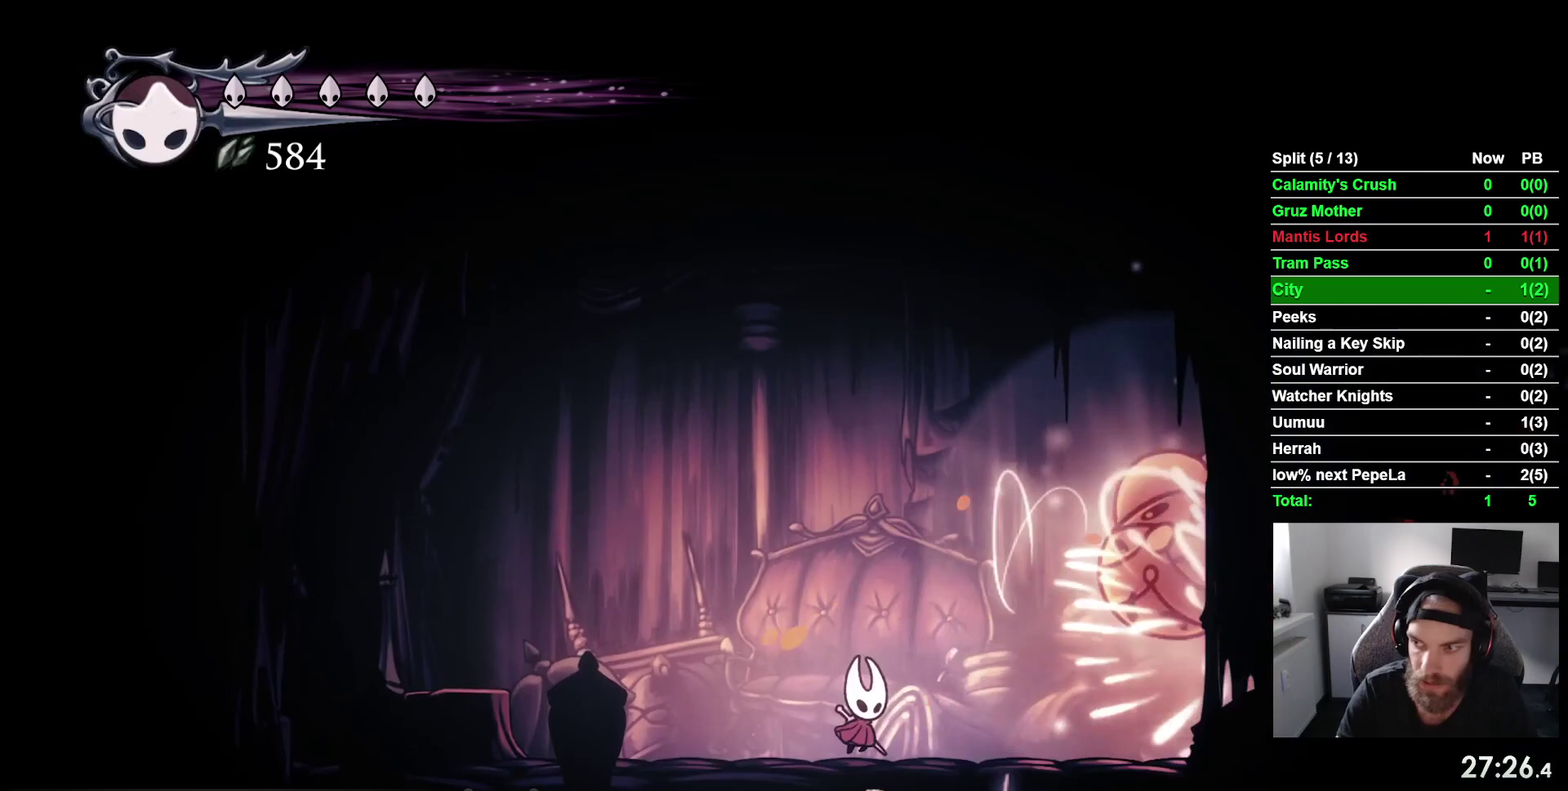
{"buttons": [], "right_stick": "center", "events": [[483, "DPAD_LEFT", "up"]]}